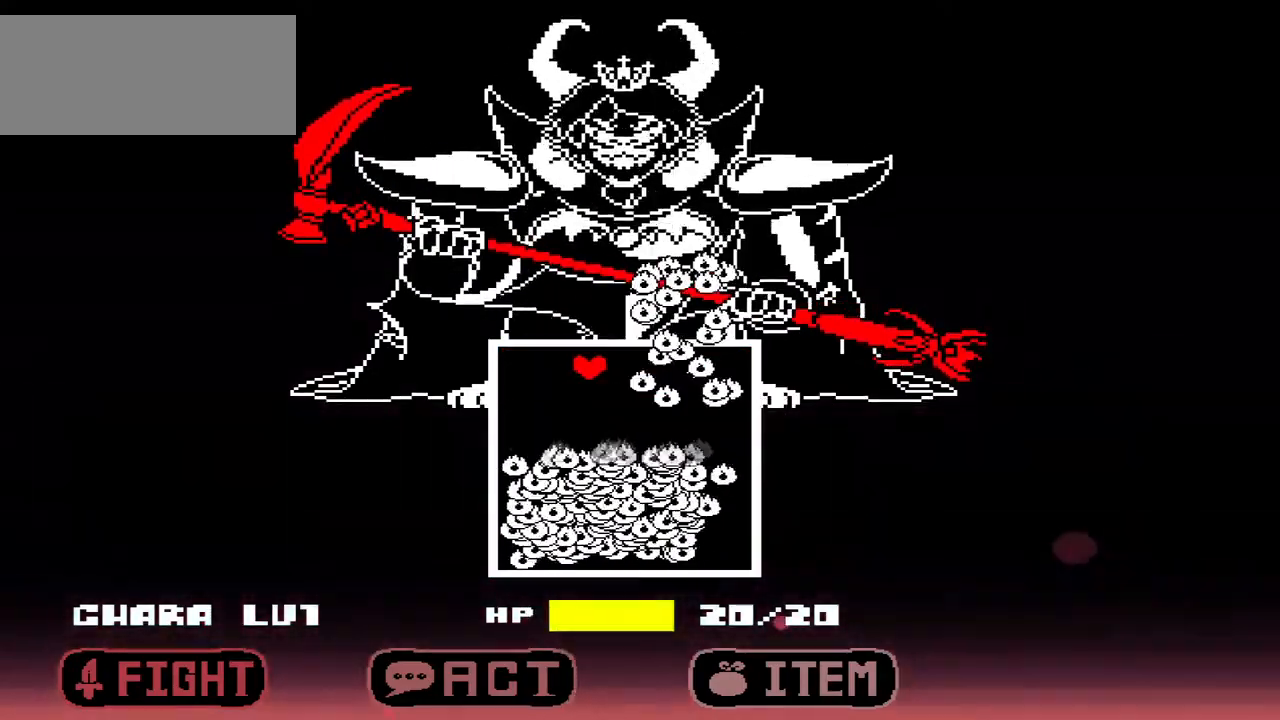
Gameplay with keyboard; each line is a JSON object with the keys held at the frame after it. "events" lists presses ("down") and releases ("up") of "c", "down", "left", "right", "up", "x" and "z" between this image and that frame as [ms after this image, input, new state], when the widget could be followed in between. No other keys are recorded. Mouse input is not recorded.
{"keys": [], "events": [[67, "down", "down"], [233, "down", "up"]]}
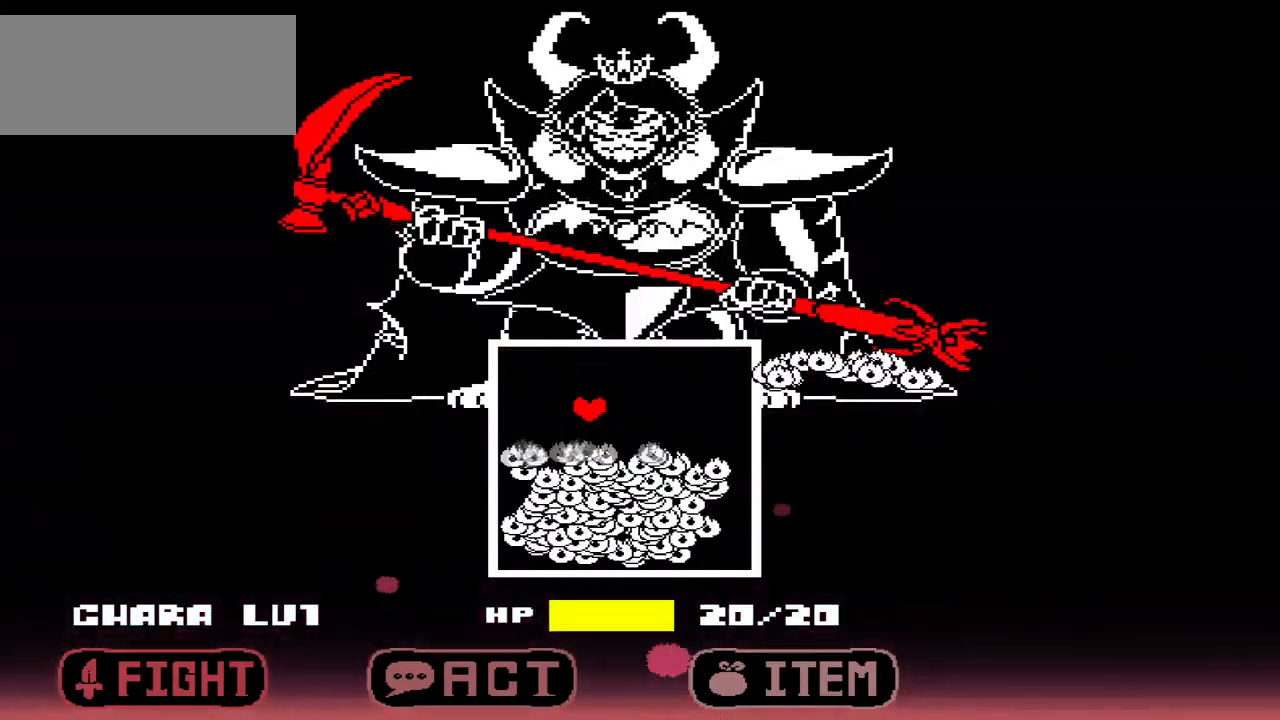
{"keys": [], "events": [[267, "up", "down"], [500, "up", "up"]]}
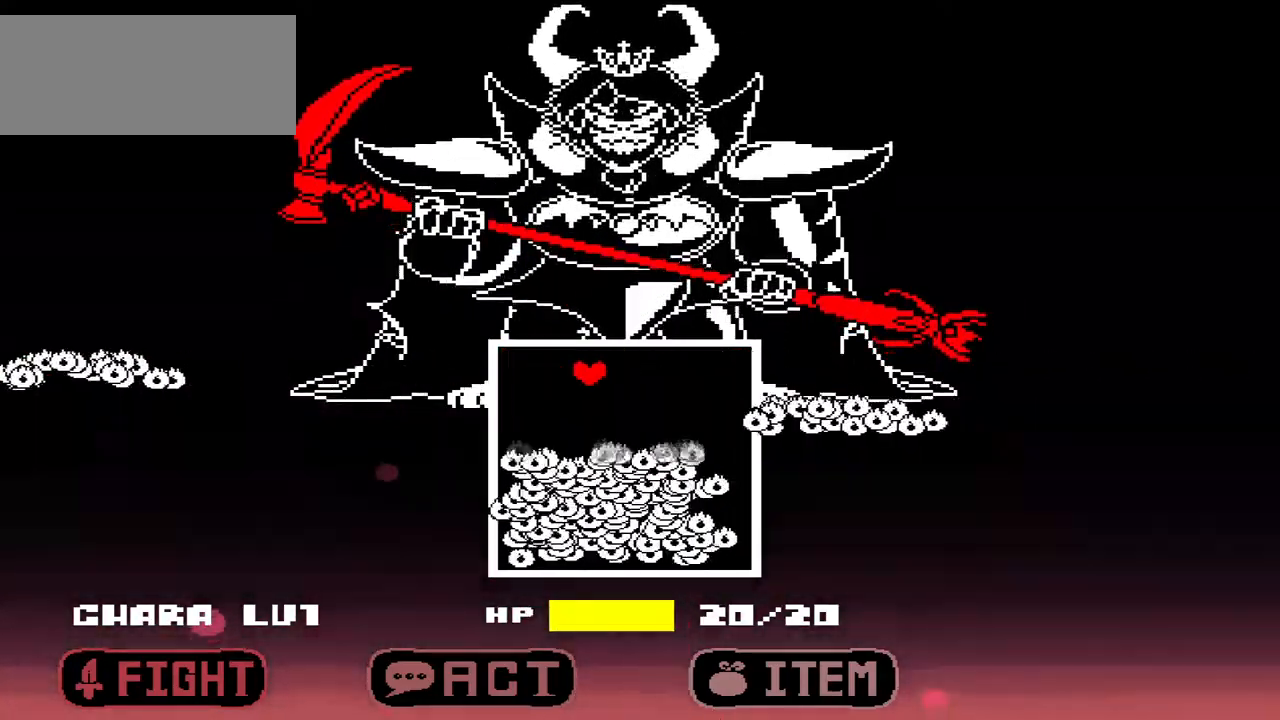
{"keys": [], "events": [[133, "right", "down"], [367, "right", "up"]]}
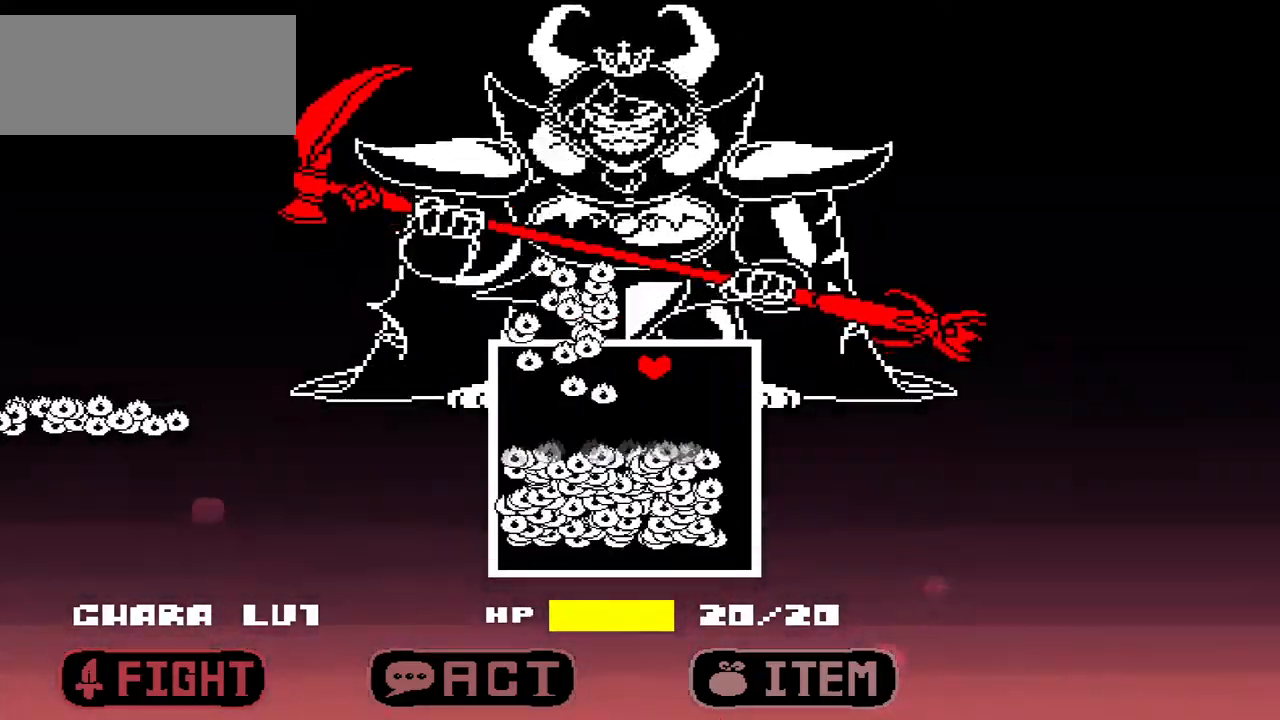
{"keys": [], "events": [[100, "down", "down"], [333, "down", "up"]]}
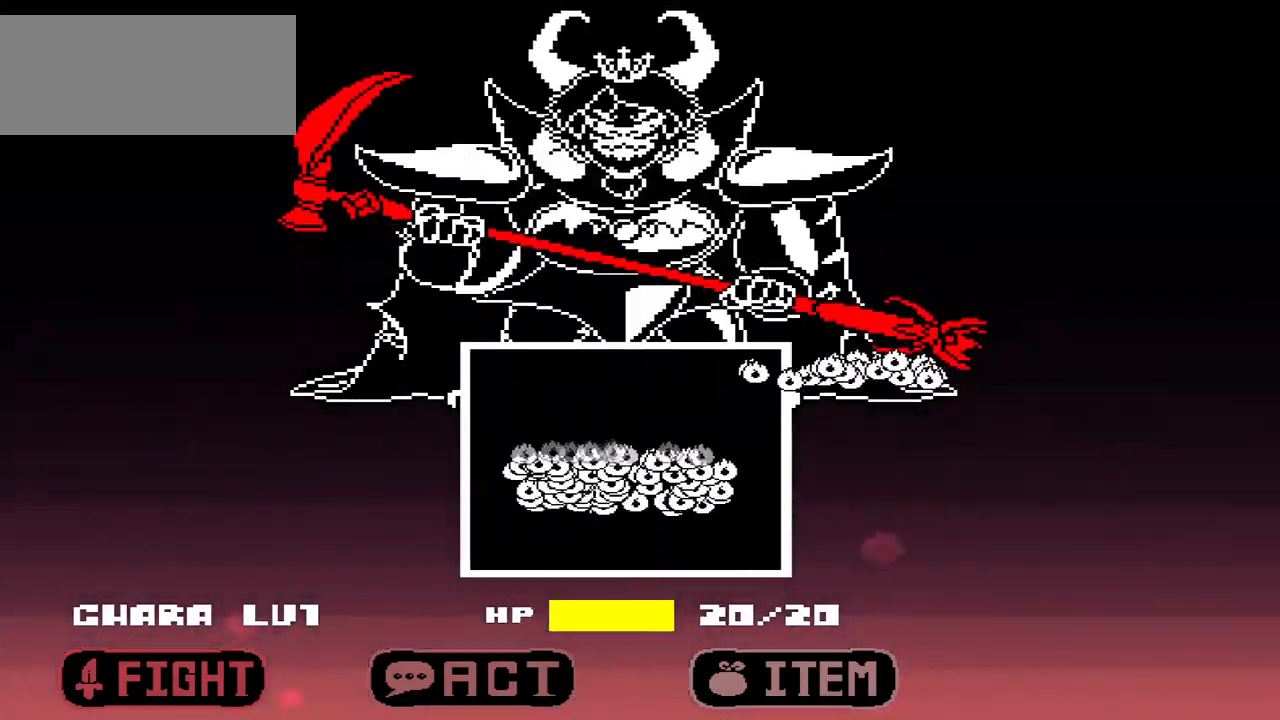
{"keys": [], "events": []}
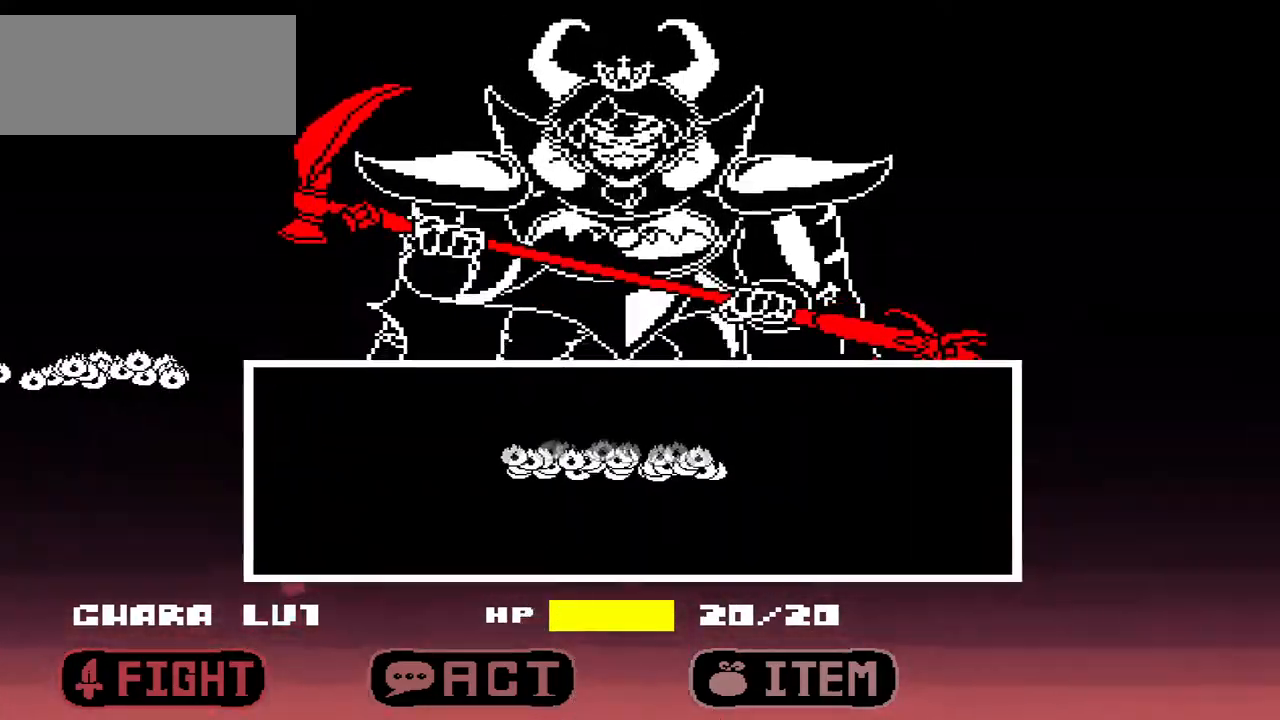
{"keys": [], "events": [[233, "x", "down"], [367, "x", "up"]]}
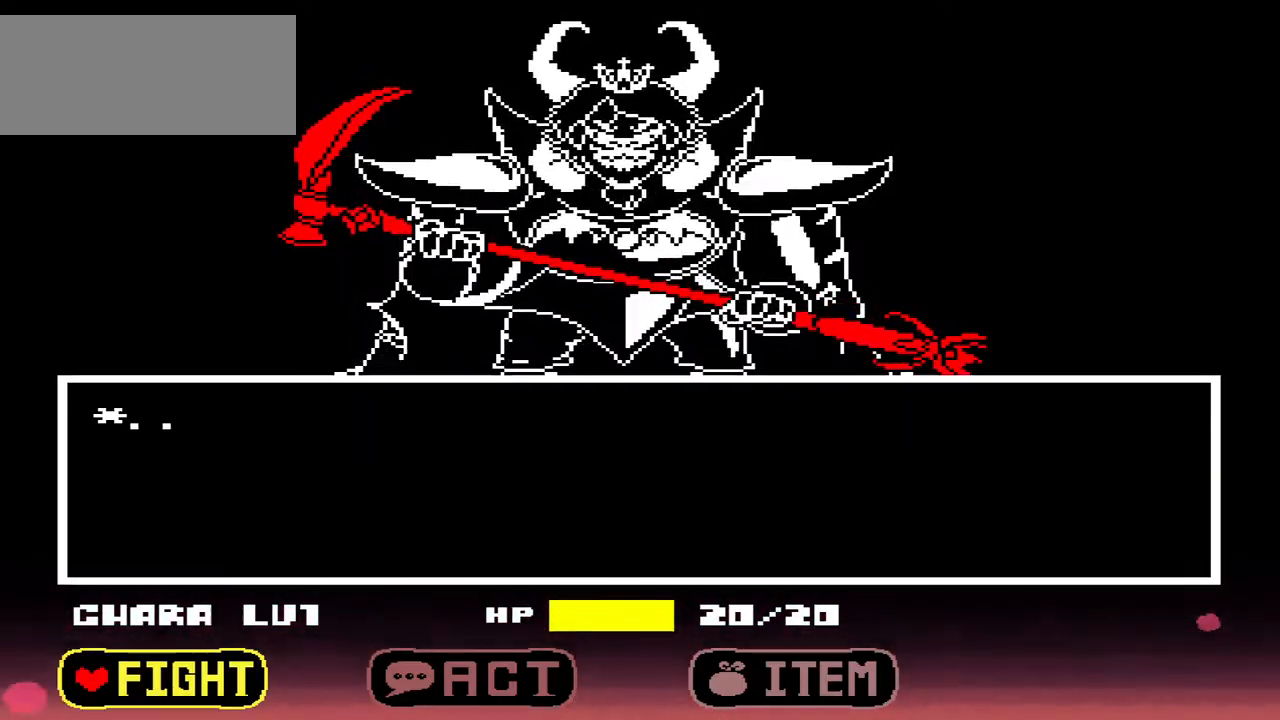
{"keys": [], "events": [[233, "right", "down"], [333, "right", "up"], [400, "z", "down"], [467, "z", "up"]]}
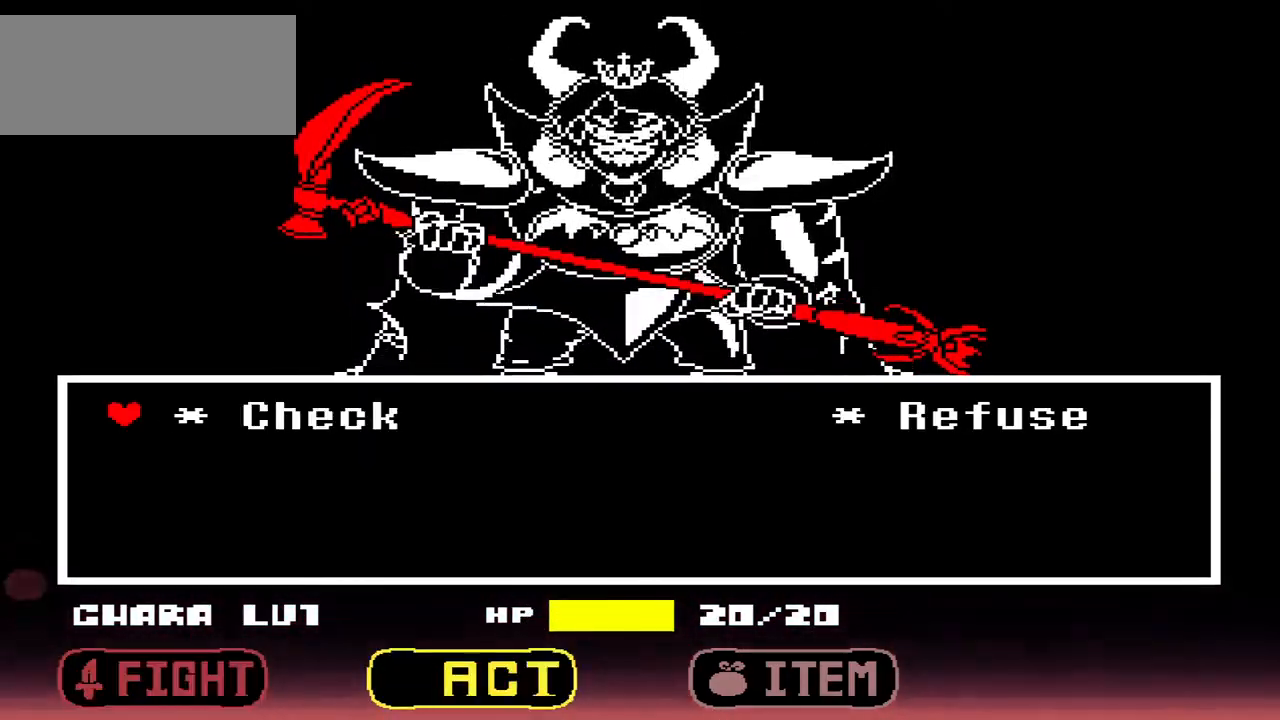
{"keys": [], "events": [[267, "right", "down"], [400, "right", "up"], [433, "z", "down"], [500, "z", "up"]]}
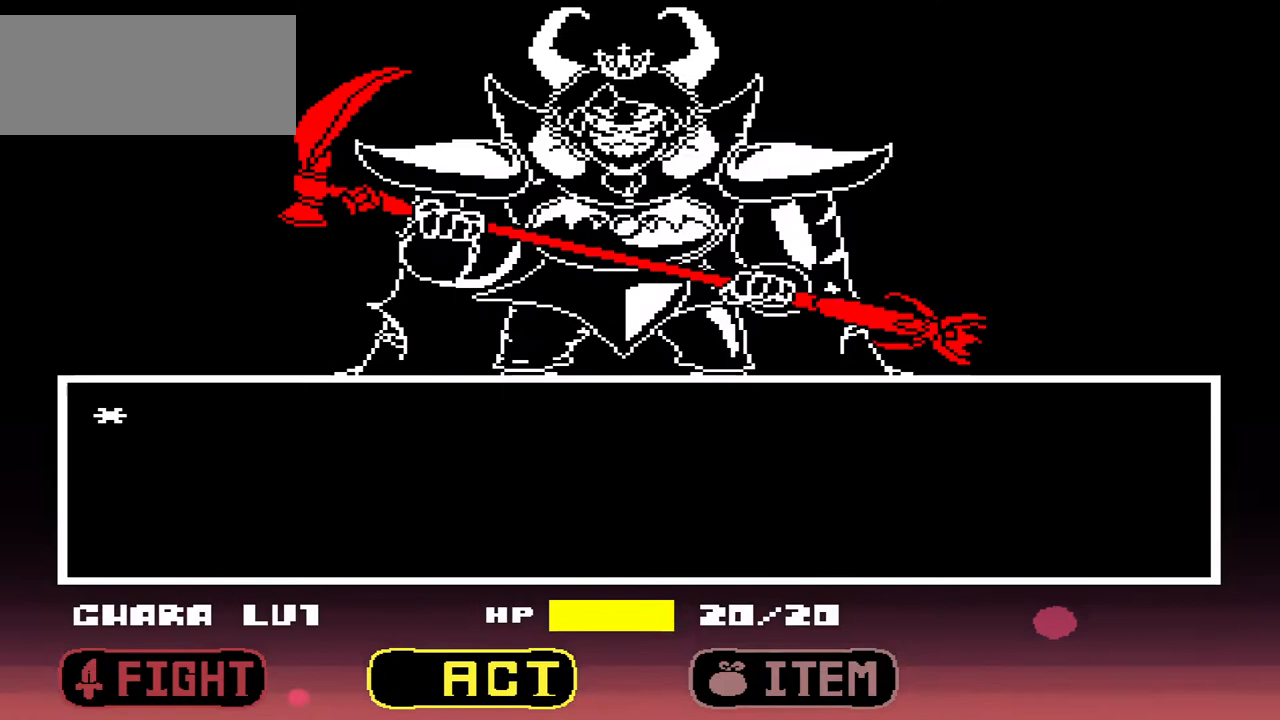
{"keys": [], "events": [[267, "x", "down"], [333, "x", "up"]]}
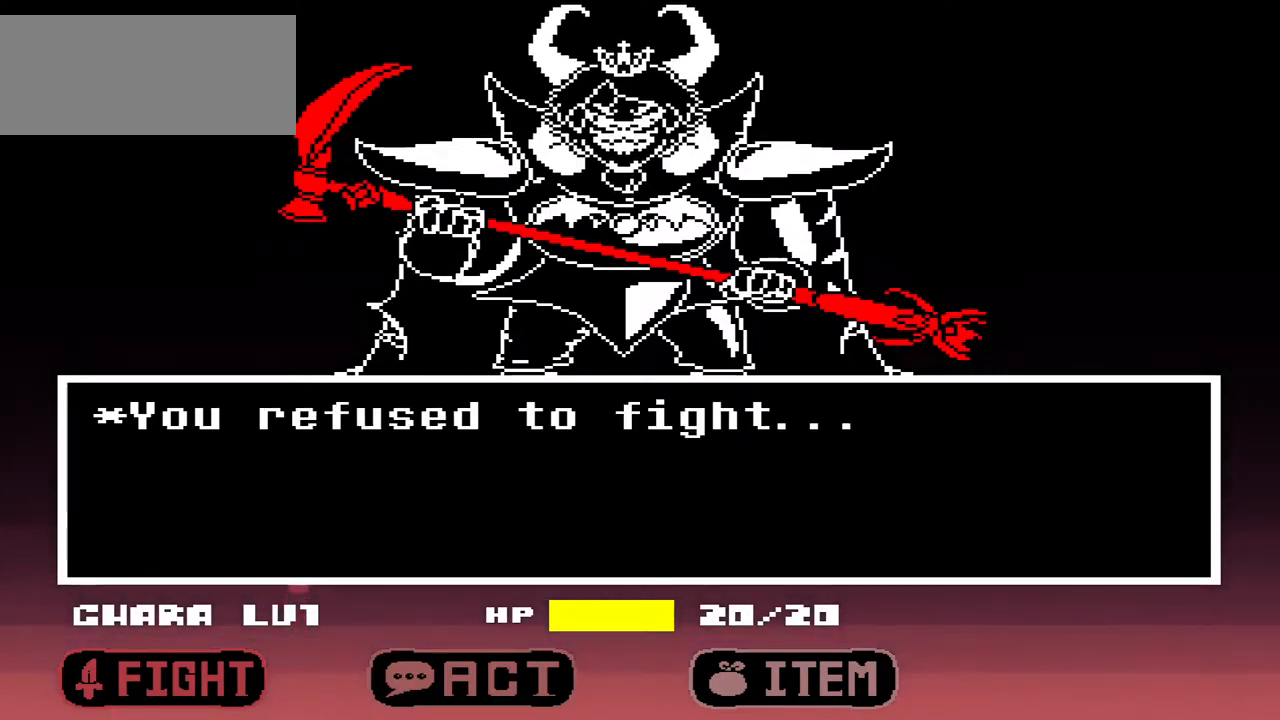
{"keys": ["x"], "events": [[67, "z", "down"], [167, "z", "up"], [467, "x", "down"]]}
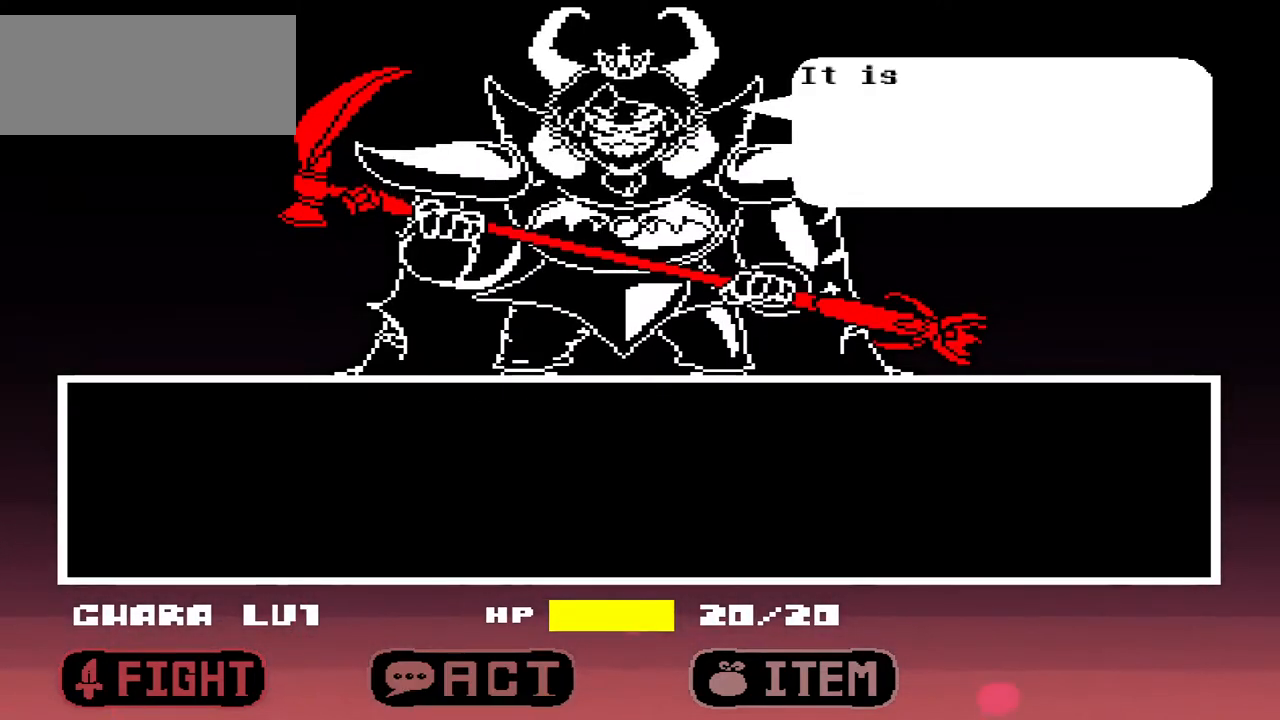
{"keys": [], "events": [[33, "x", "up"], [200, "z", "down"], [300, "z", "up"]]}
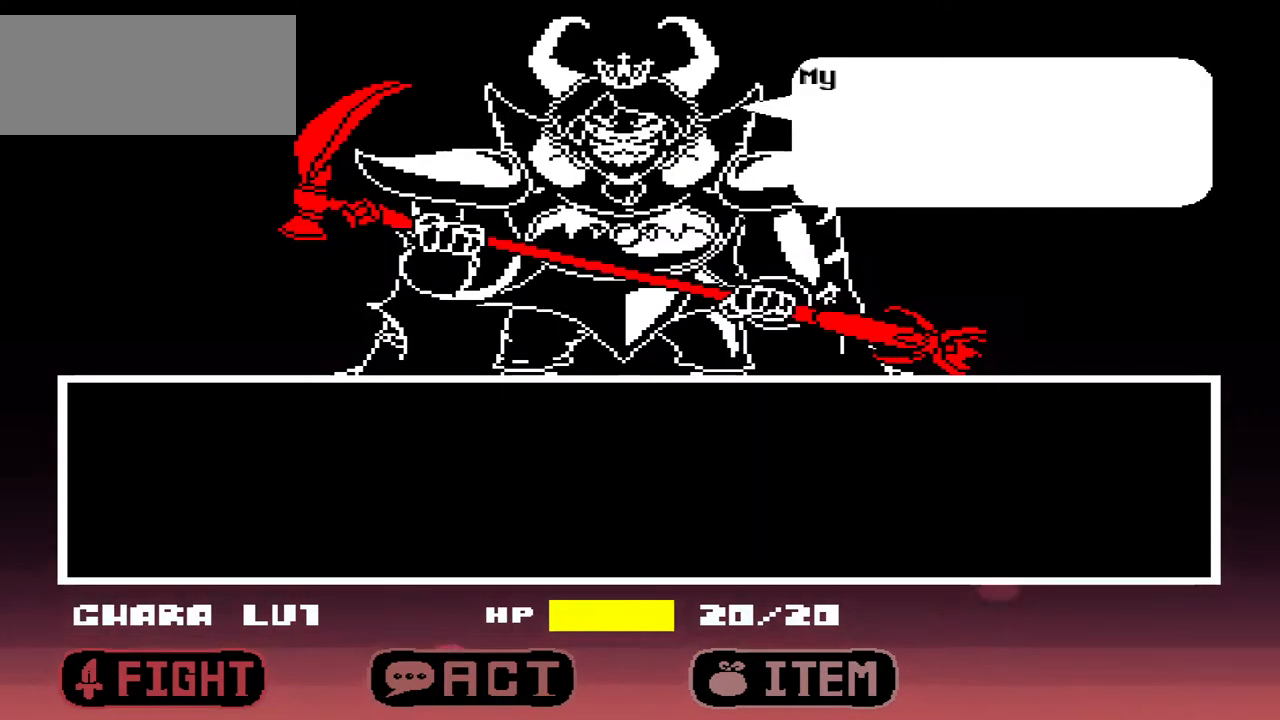
{"keys": ["z"], "events": [[33, "x", "down"], [133, "x", "up"], [467, "z", "down"]]}
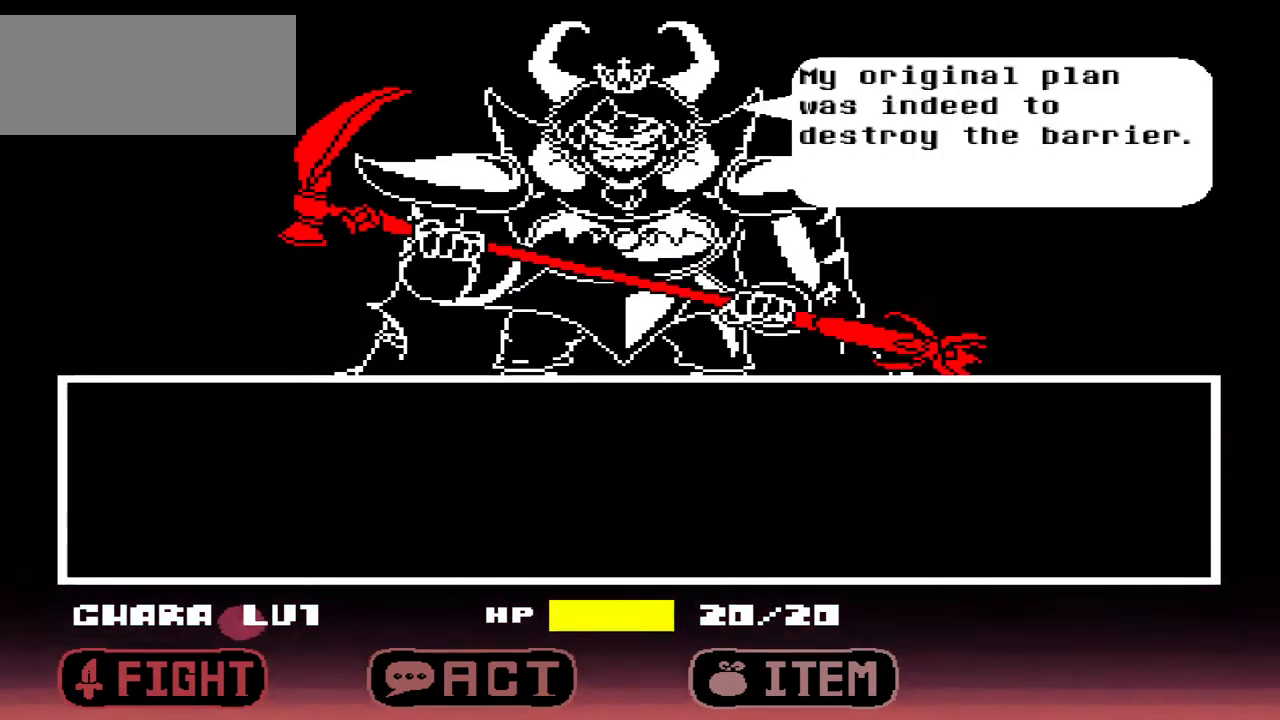
{"keys": ["x"], "events": [[67, "z", "up"], [433, "x", "down"]]}
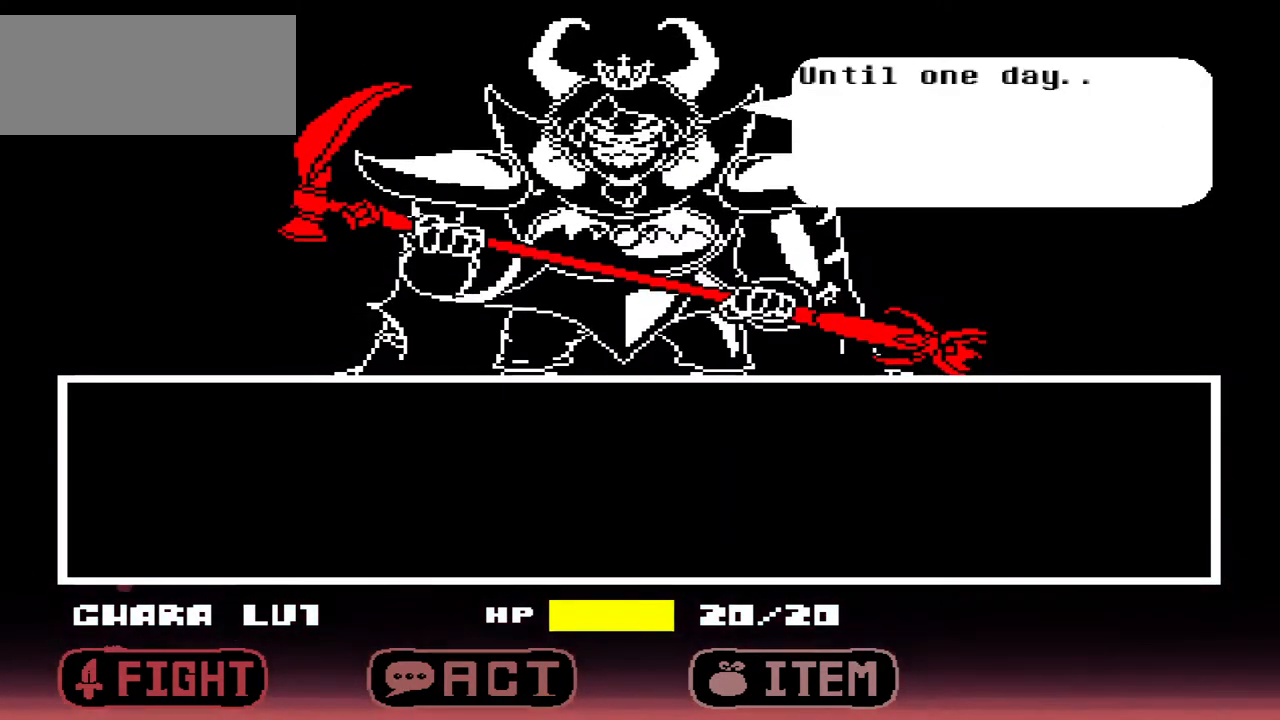
{"keys": [], "events": [[33, "x", "up"], [300, "z", "down"], [400, "z", "up"]]}
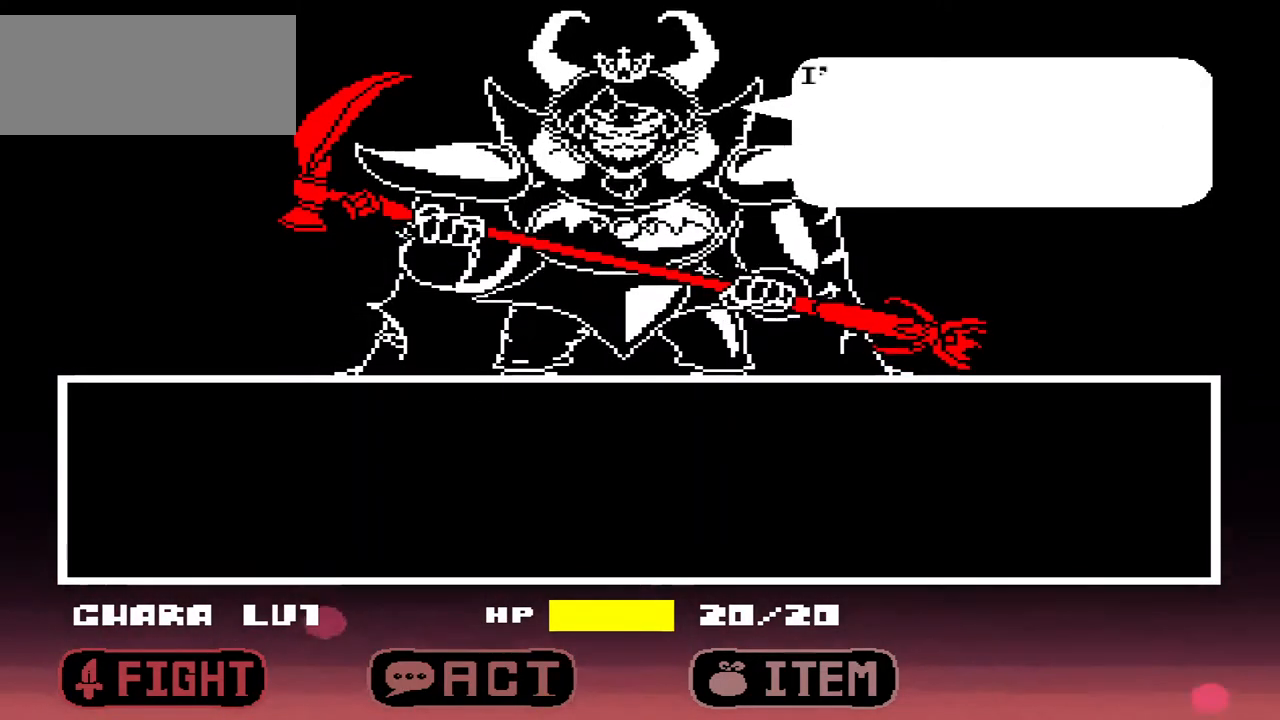
{"keys": [], "events": [[233, "x", "down"], [333, "x", "up"]]}
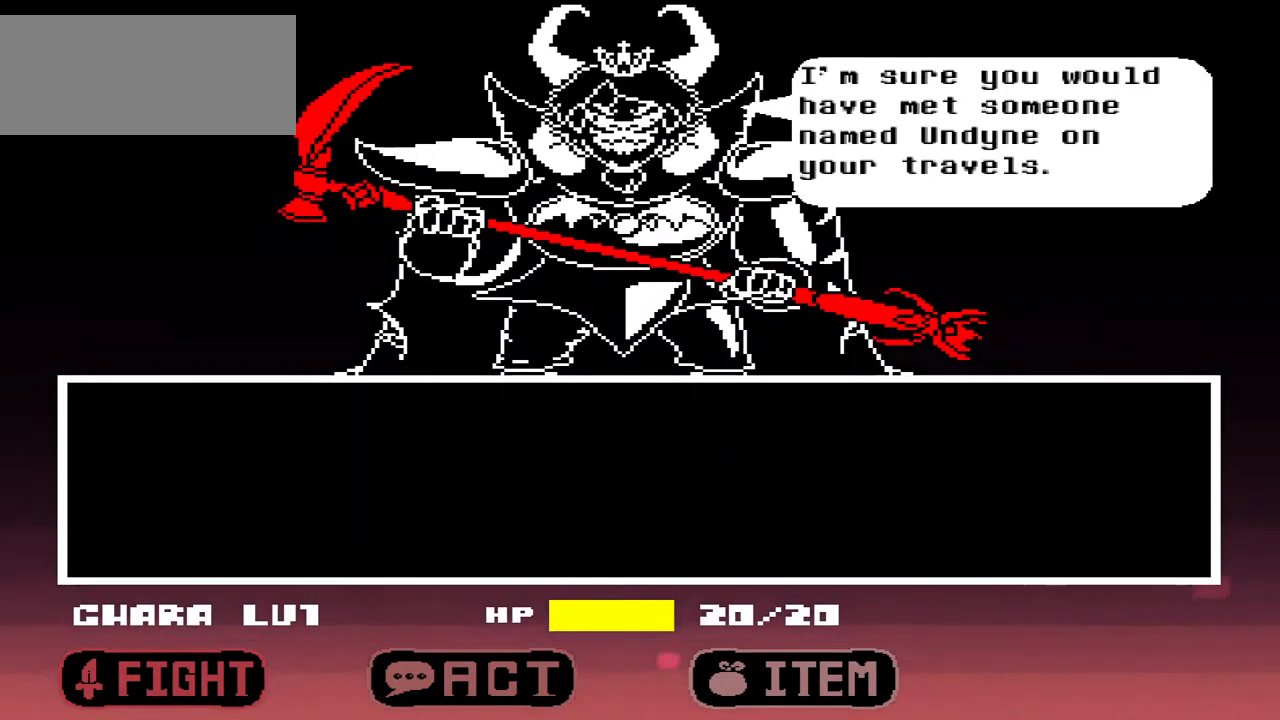
{"keys": [], "events": [[133, "z", "down"], [200, "z", "up"]]}
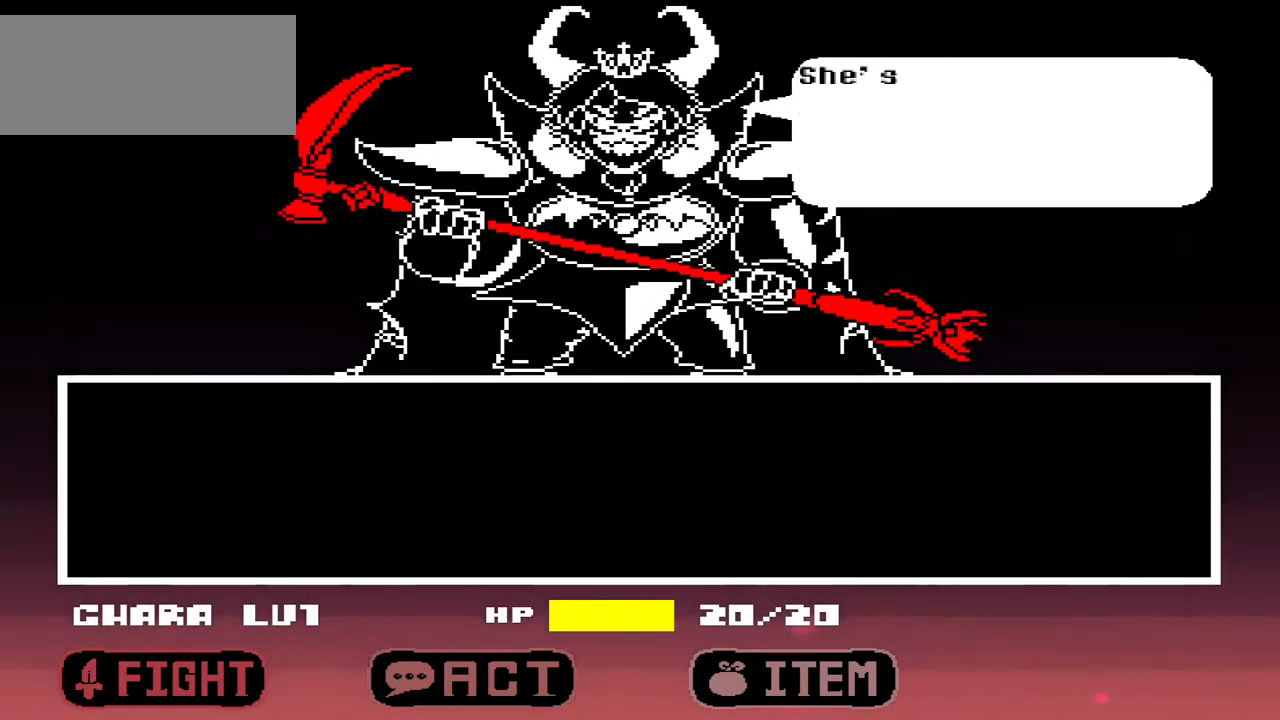
{"keys": ["z"], "events": [[133, "x", "down"], [167, "x", "up"], [500, "z", "down"]]}
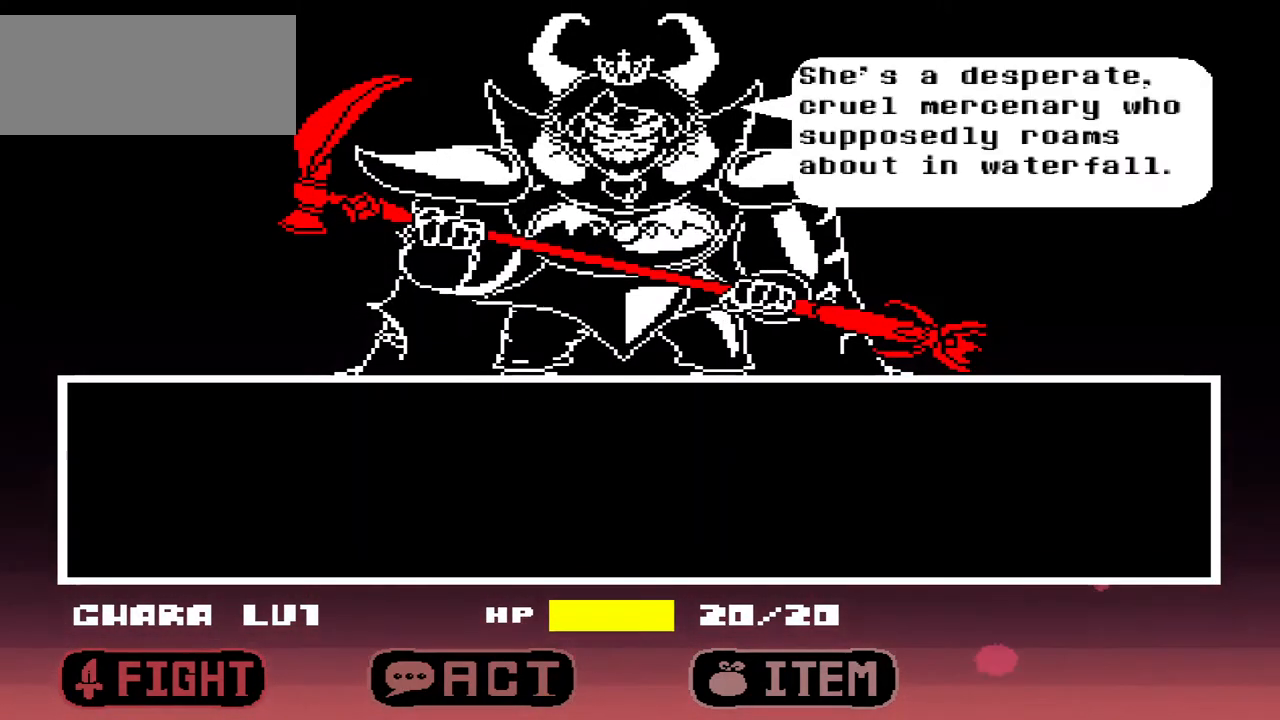
{"keys": [], "events": [[100, "z", "up"]]}
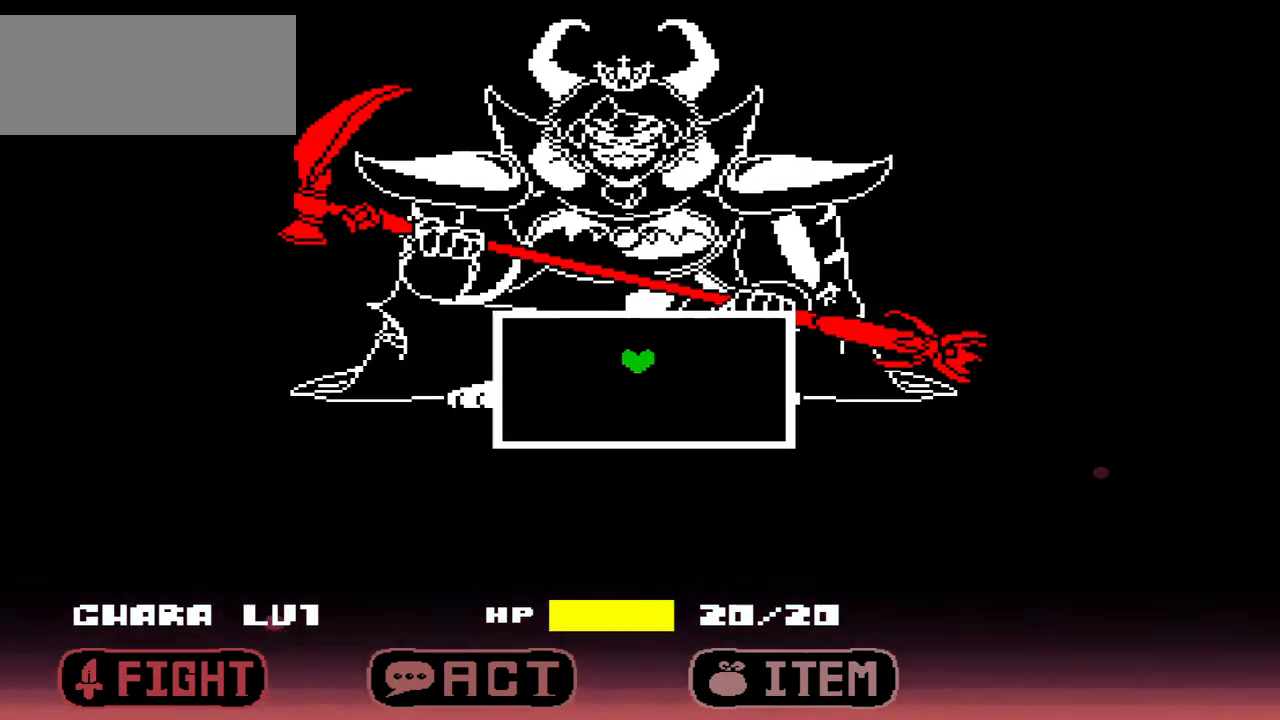
{"keys": [], "events": []}
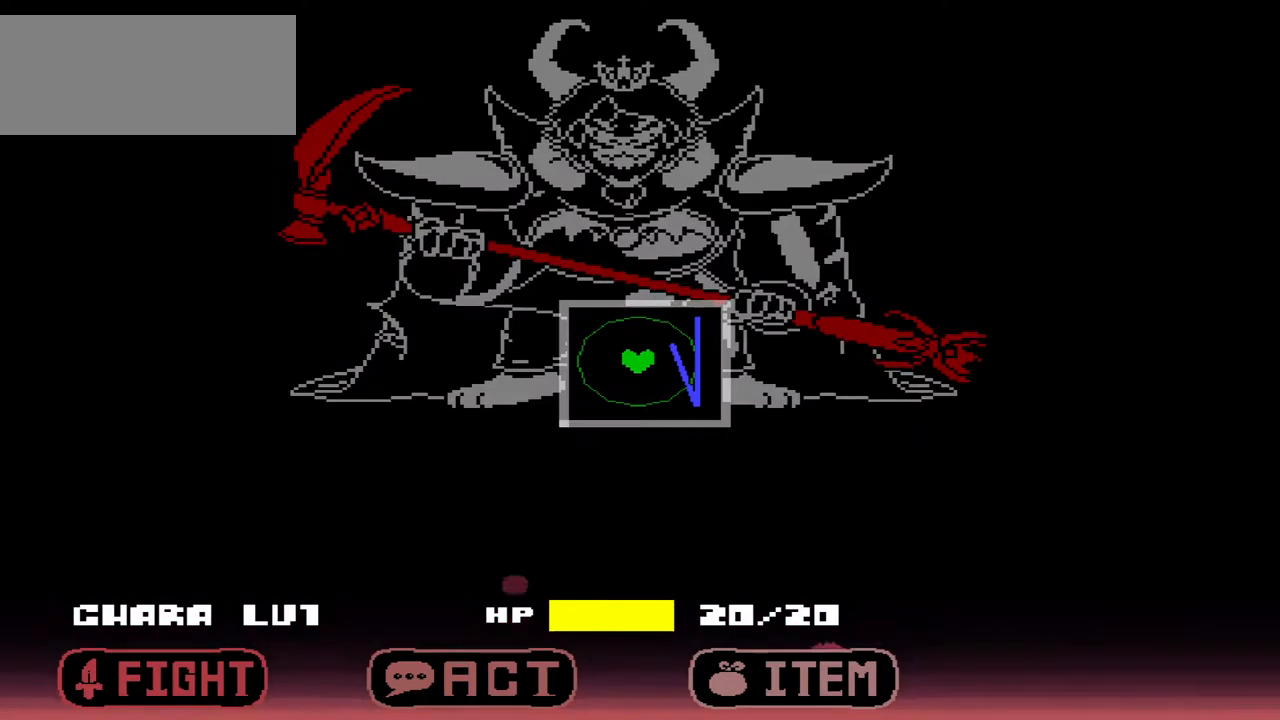
{"keys": [], "events": [[367, "left", "down"], [500, "left", "up"]]}
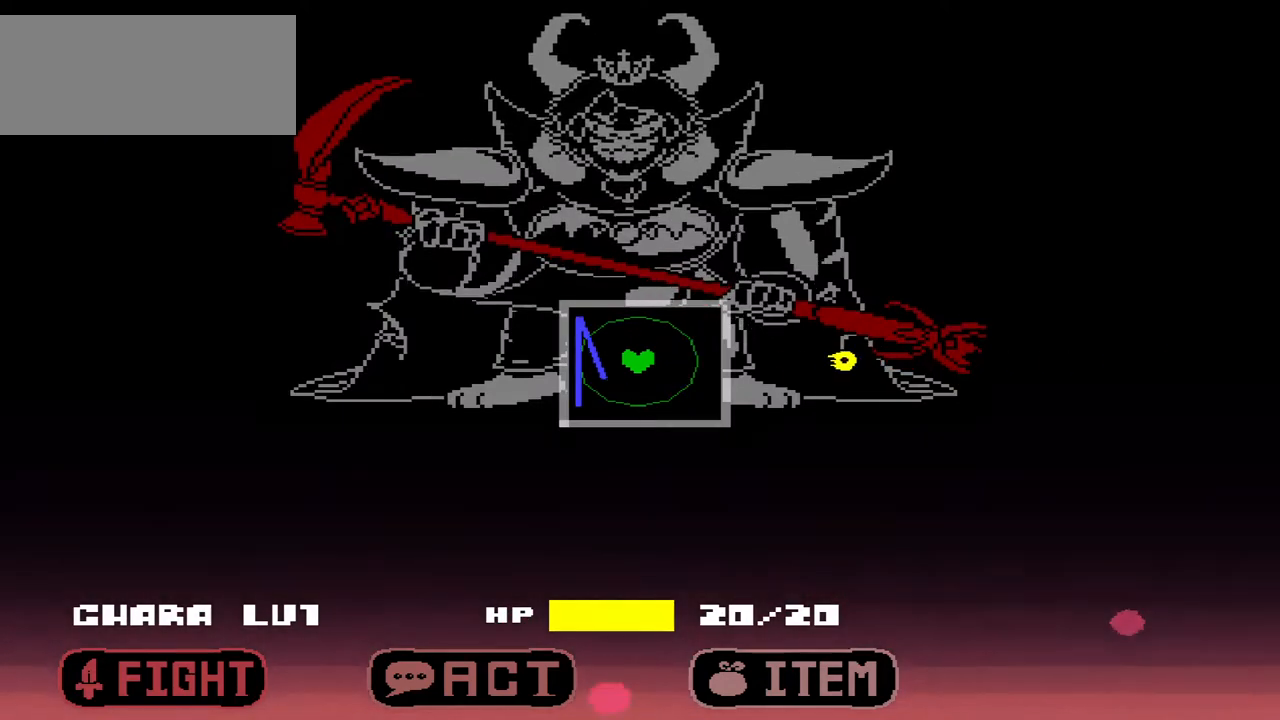
{"keys": [], "events": []}
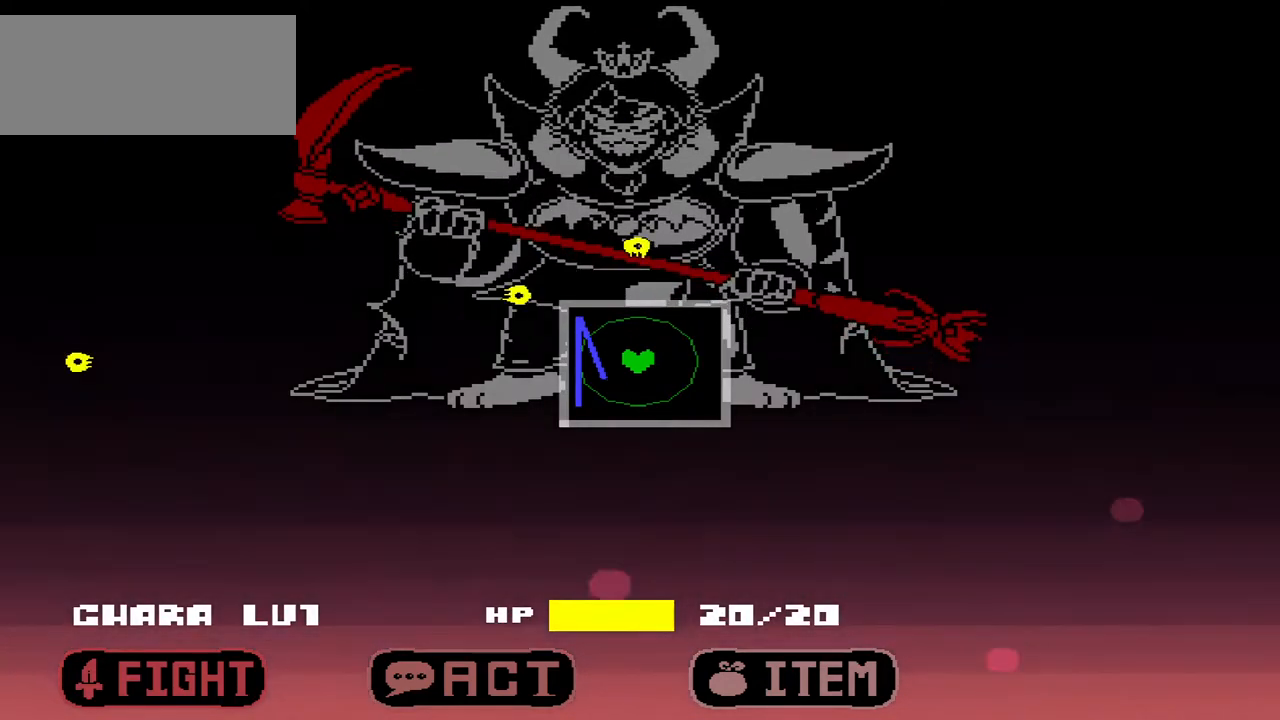
{"keys": [], "events": [[200, "down", "down"], [333, "down", "up"]]}
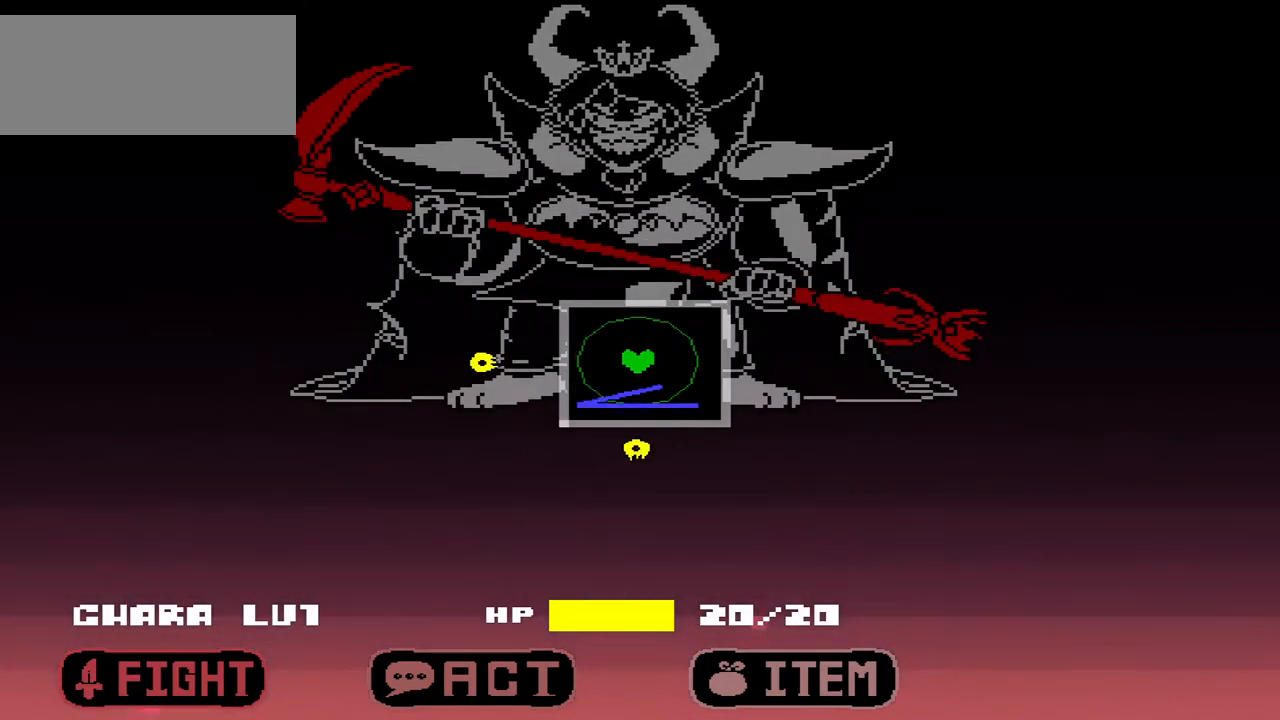
{"keys": [], "events": [[200, "right", "down"], [367, "right", "up"]]}
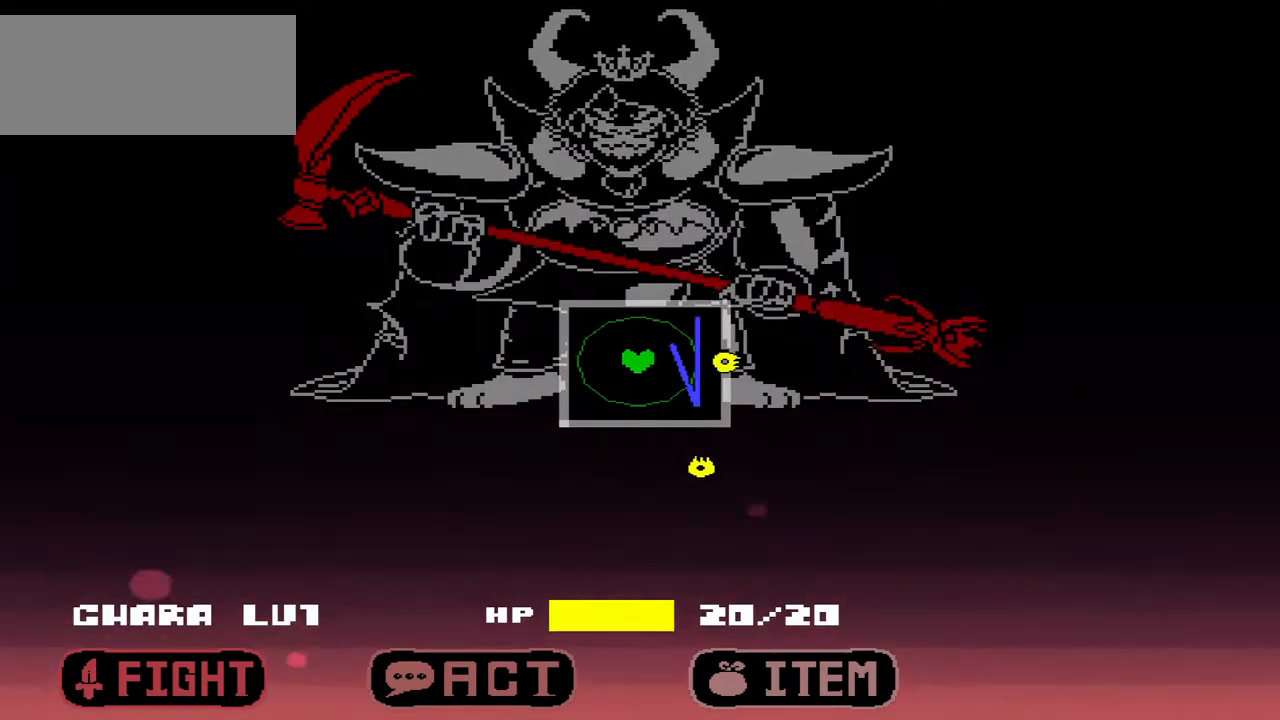
{"keys": [], "events": [[133, "up", "down"], [267, "up", "up"]]}
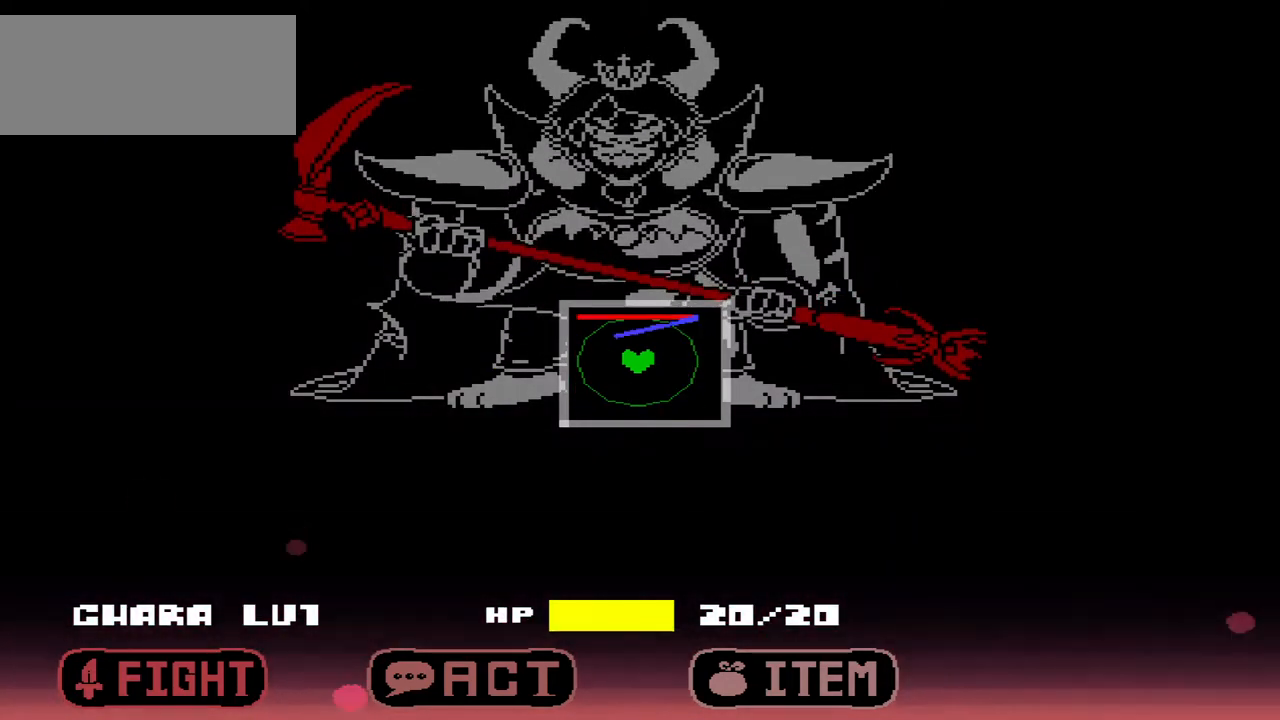
{"keys": [], "events": []}
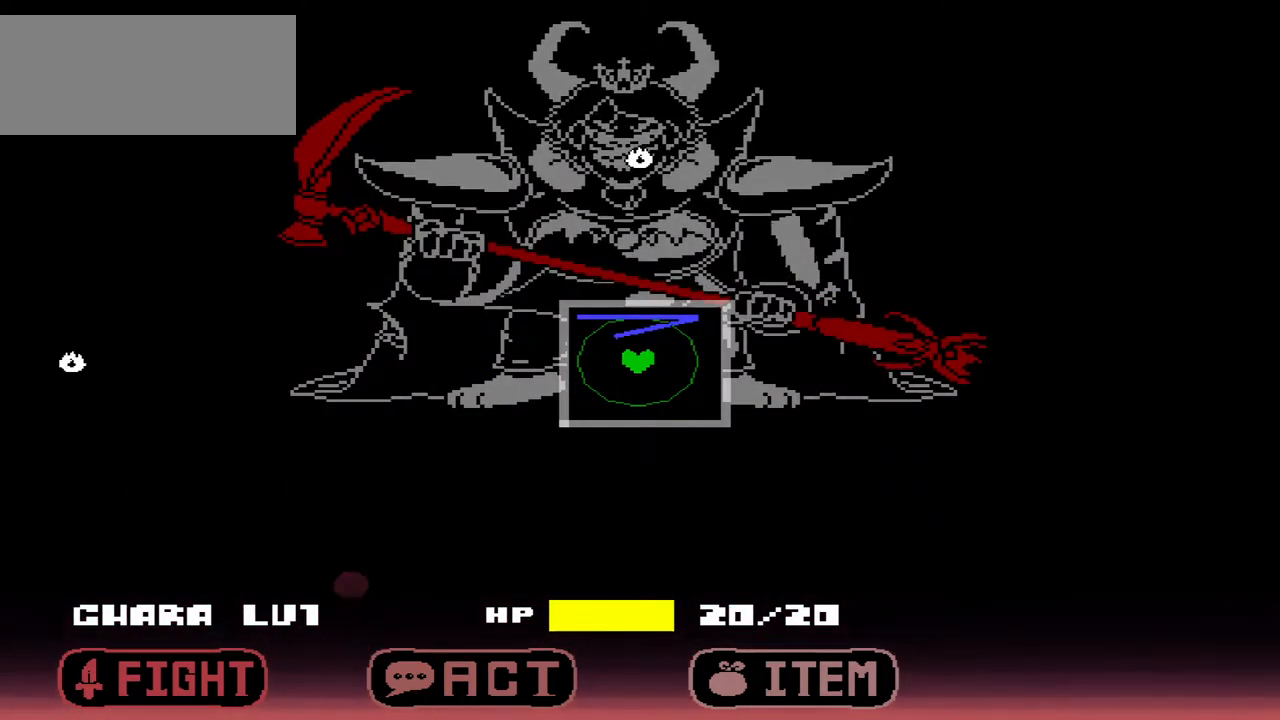
{"keys": [], "events": [[267, "left", "down"], [400, "left", "up"]]}
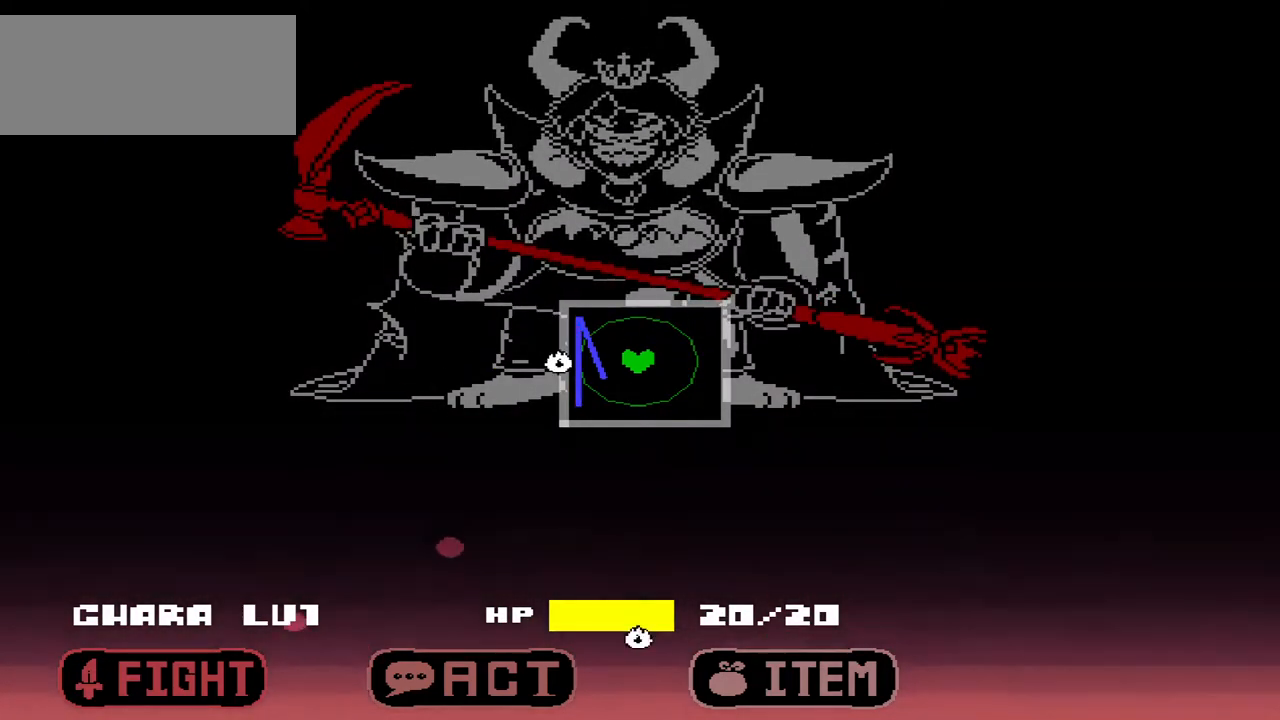
{"keys": ["right"], "events": [[167, "down", "down"], [367, "down", "up"], [433, "right", "down"]]}
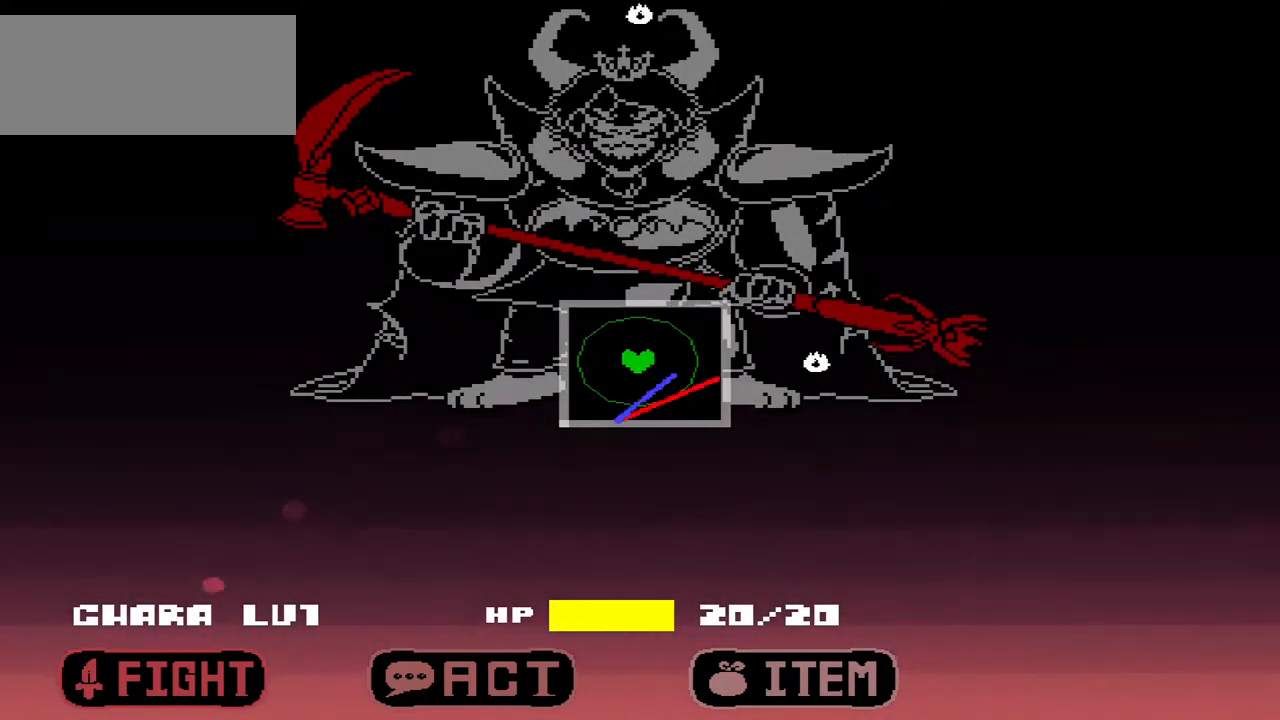
{"keys": [], "events": [[100, "right", "up"], [233, "up", "down"], [400, "up", "up"]]}
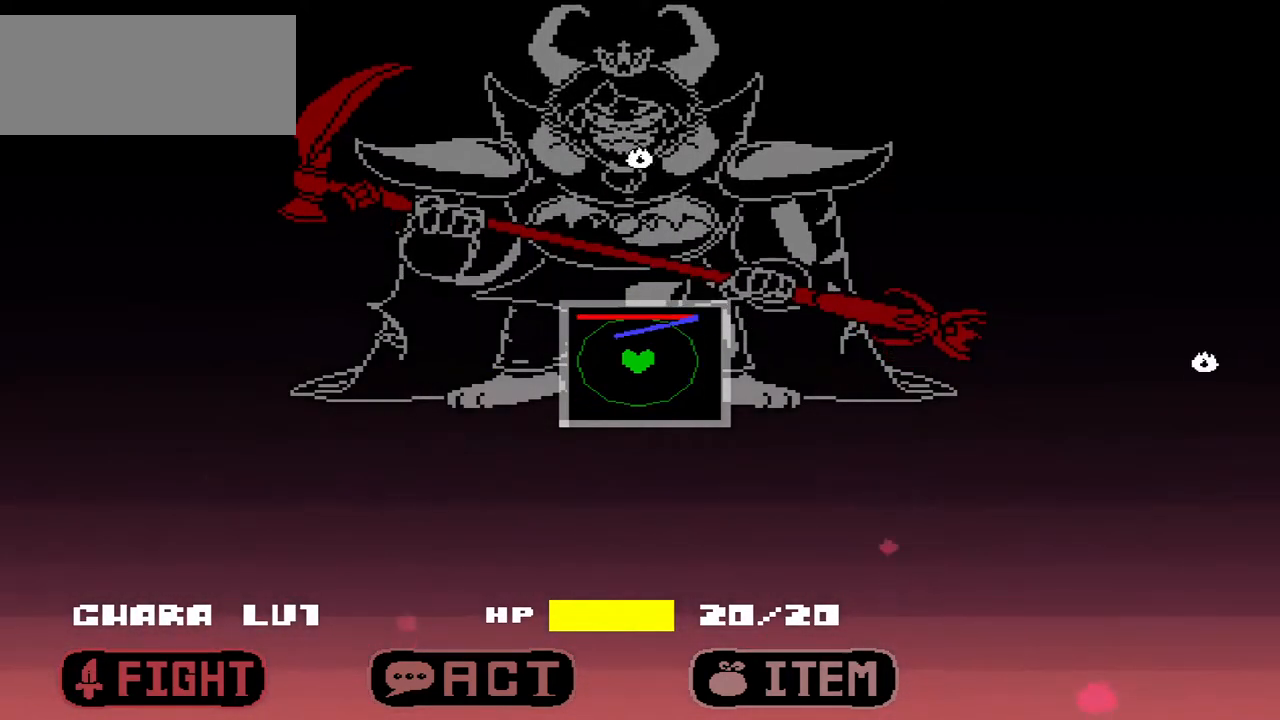
{"keys": [], "events": [[300, "right", "down"], [433, "right", "up"]]}